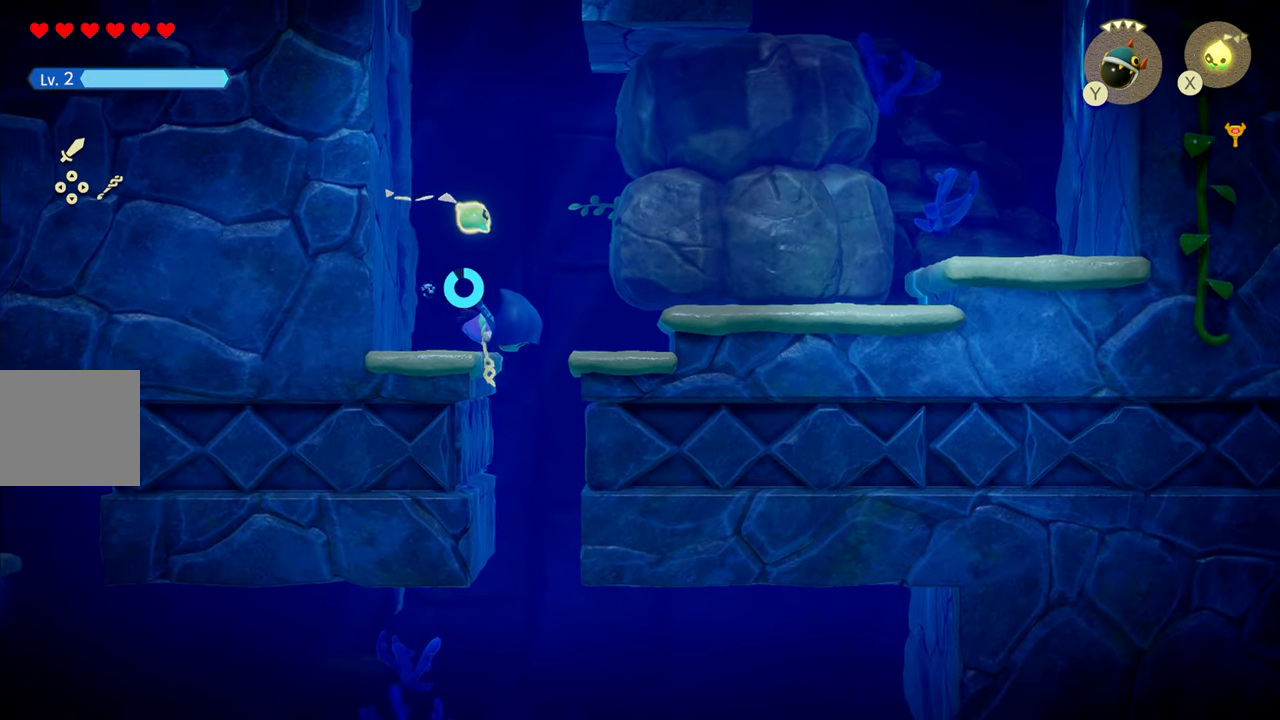
Gameplay with a controller (PlayStation layout); each line is a JSON object with the inputs held at the frame after it. "events" lists button and stick changes between this image and that frame as [ms after this image, input, new state], when the widget could be followed in between. Not read: L3.
{"buttons": ["R1"], "left_stick": "down", "right_stick": "center", "events": [[383, "R1", "down"]]}
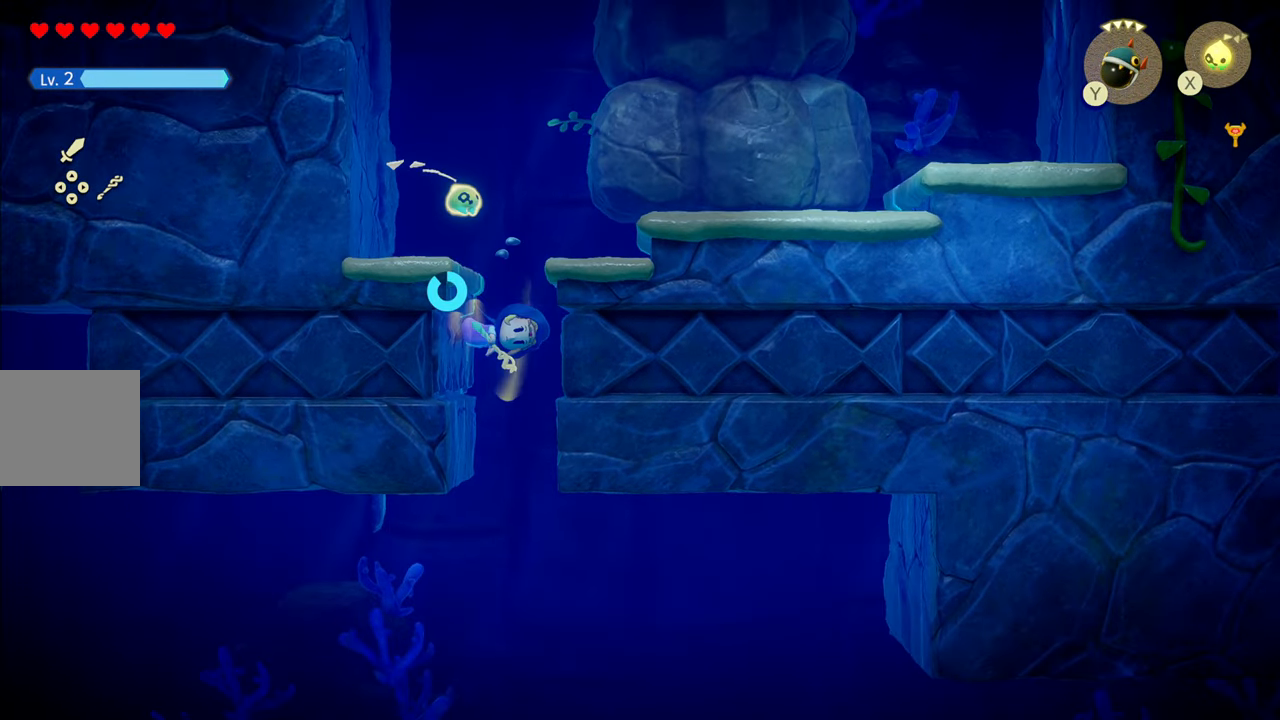
{"buttons": ["R1"], "left_stick": "down-left", "right_stick": "center", "events": [[117, "R1", "up"], [283, "left_stick", "down-left"], [400, "R1", "down"]]}
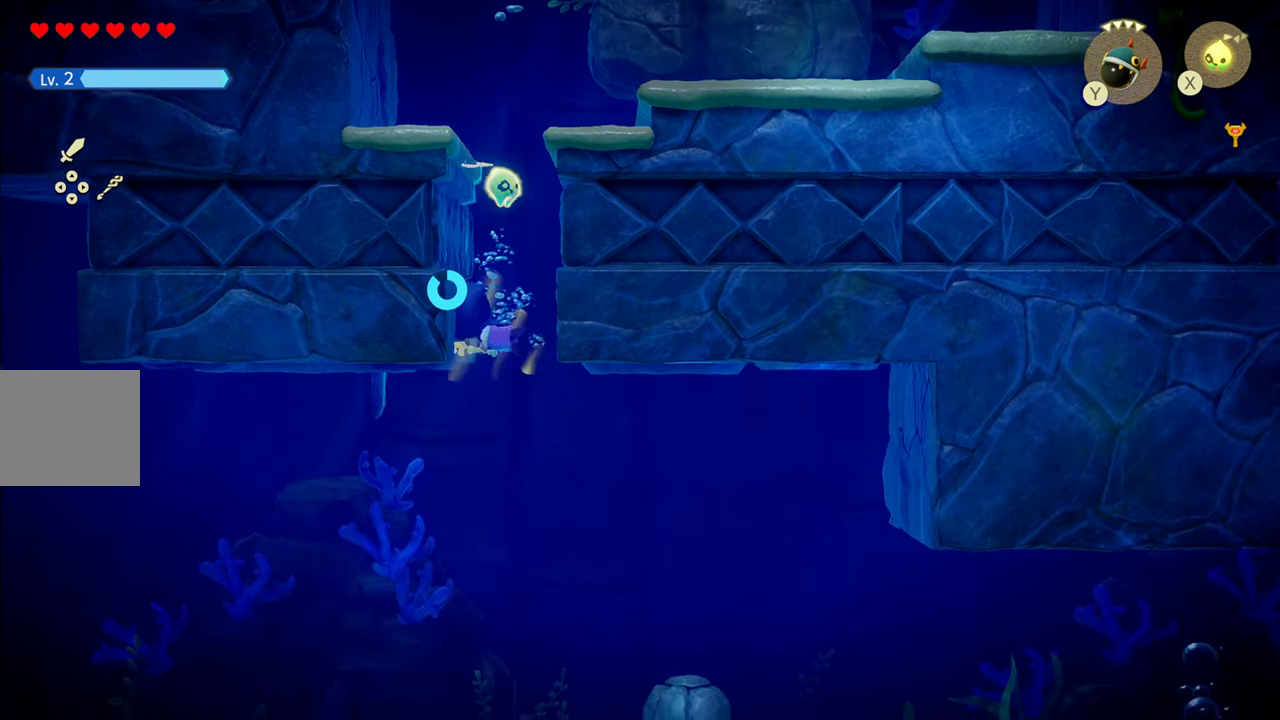
{"buttons": ["R1"], "left_stick": "left", "right_stick": "center", "events": [[200, "R1", "up"], [284, "left_stick", "left"], [417, "R1", "down"]]}
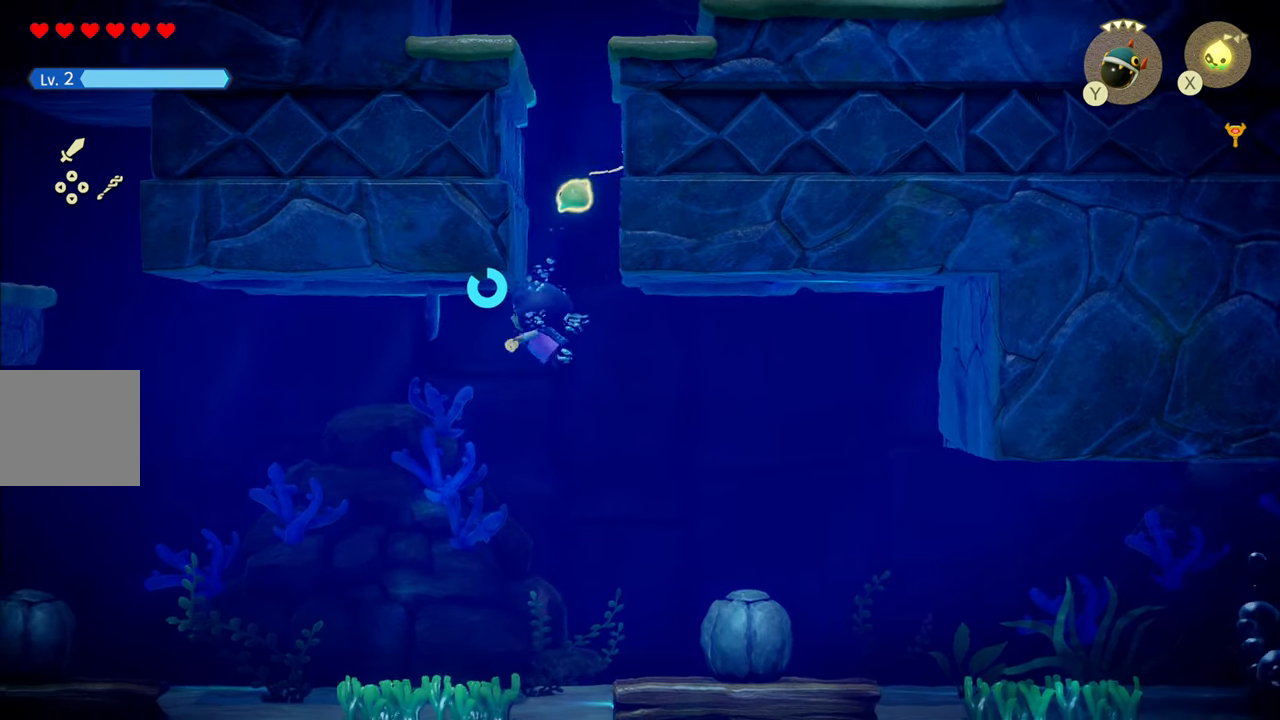
{"buttons": ["R1"], "left_stick": "left", "right_stick": "center", "events": [[200, "R1", "up"], [367, "R1", "down"]]}
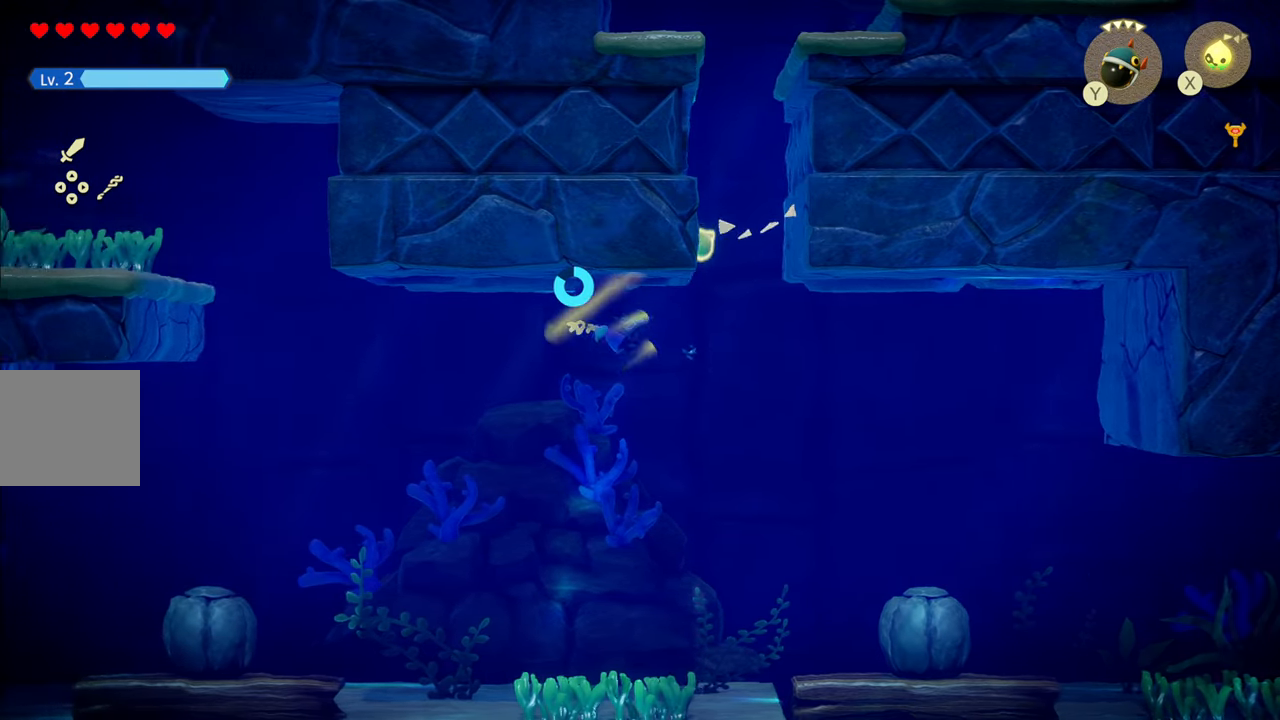
{"buttons": ["R1"], "left_stick": "left", "right_stick": "center", "events": [[150, "R1", "up"], [434, "R1", "down"]]}
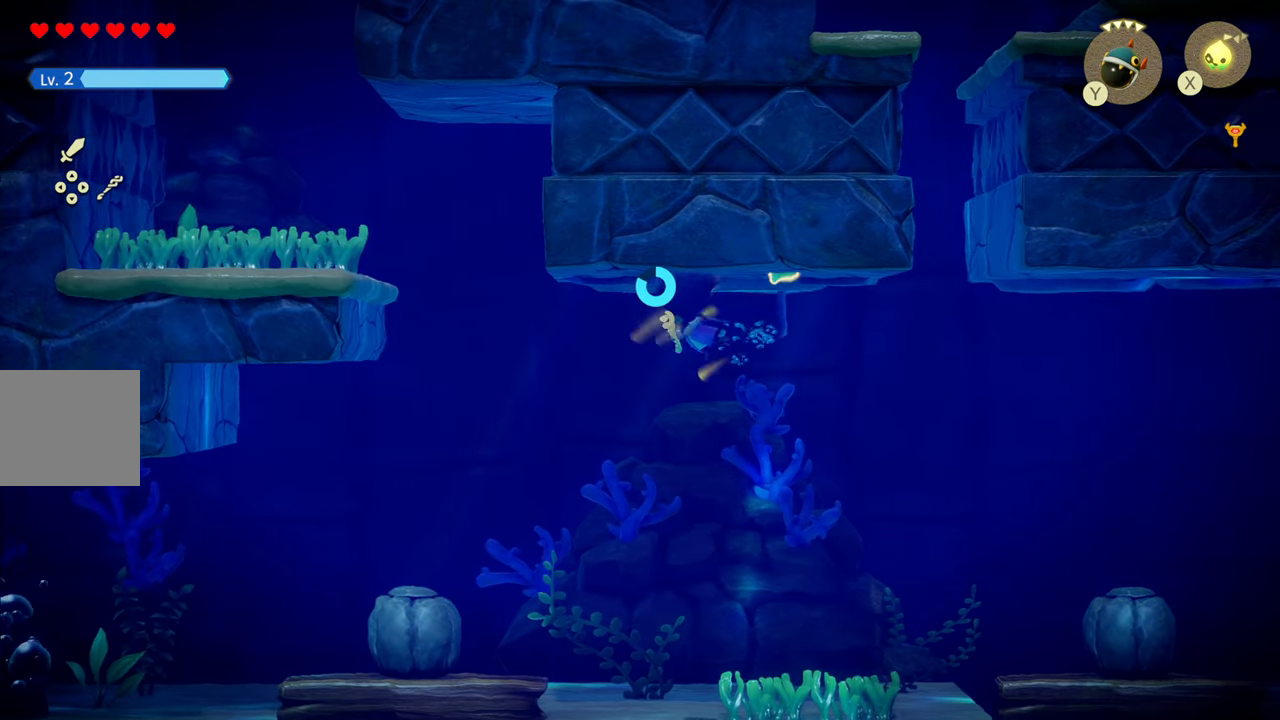
{"buttons": ["R1"], "left_stick": "up-left", "right_stick": "center", "events": [[234, "R1", "up"], [367, "left_stick", "up-left"], [484, "R1", "down"]]}
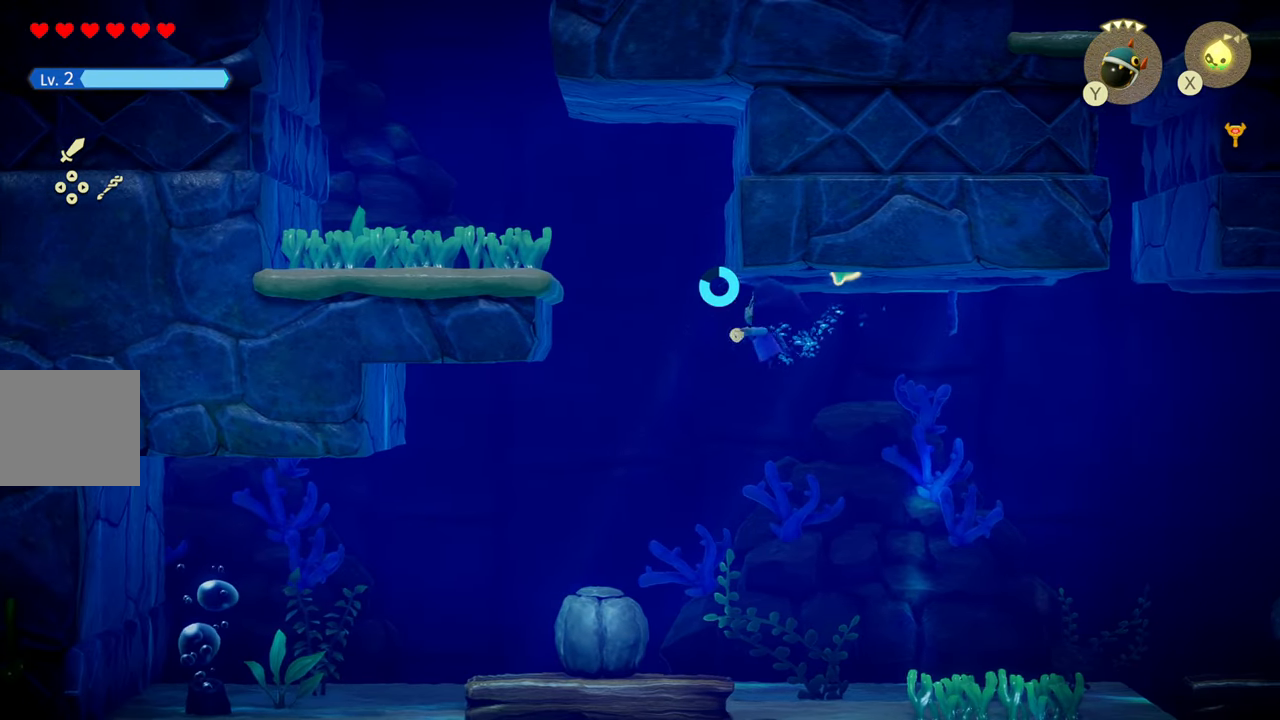
{"buttons": ["R1"], "left_stick": "up-left", "right_stick": "center", "events": [[250, "R1", "up"], [467, "R1", "down"]]}
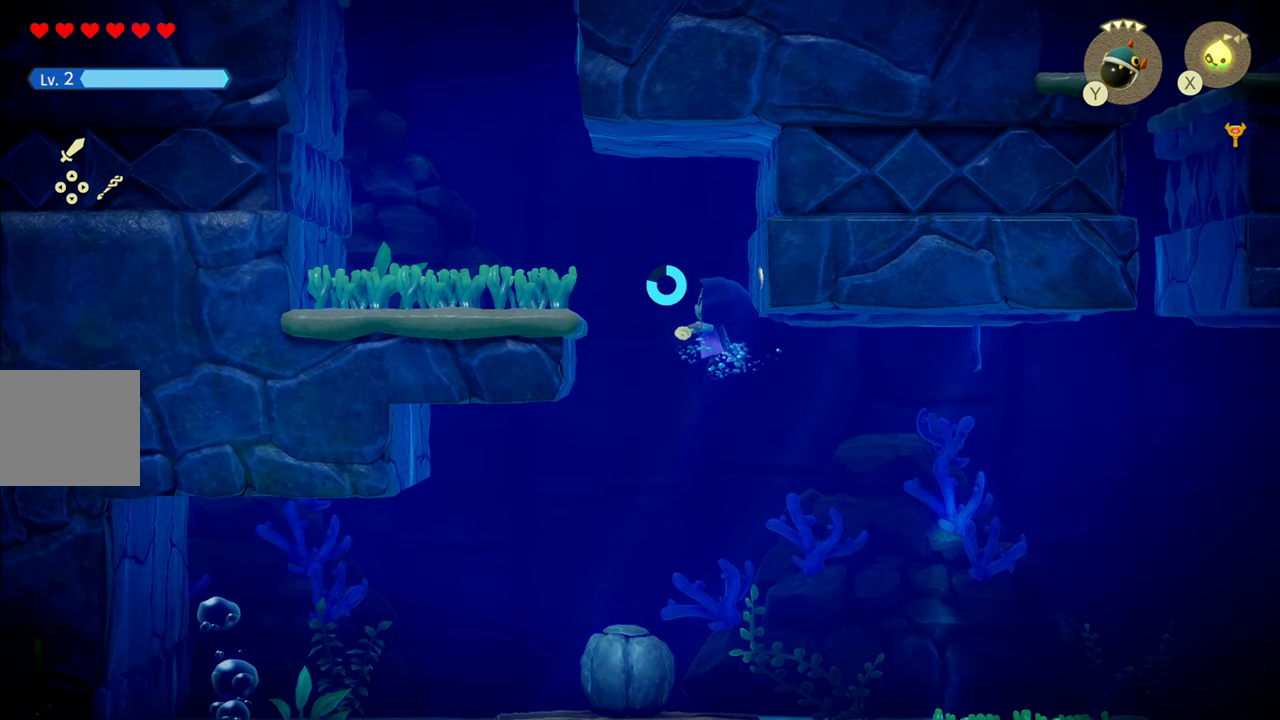
{"buttons": ["R1"], "left_stick": "up-left", "right_stick": "center", "events": [[234, "R1", "up"], [400, "R1", "down"]]}
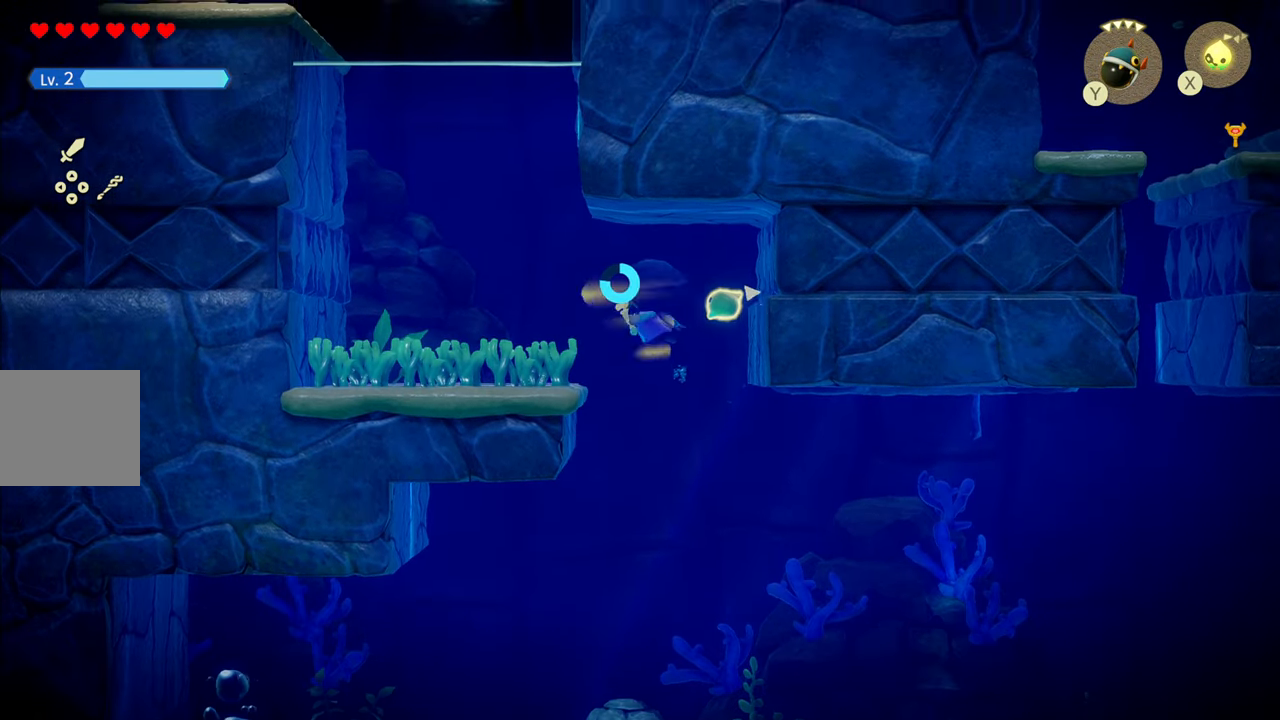
{"buttons": ["R1"], "left_stick": "up-left", "right_stick": "center", "events": [[200, "R1", "up"], [450, "R1", "down"]]}
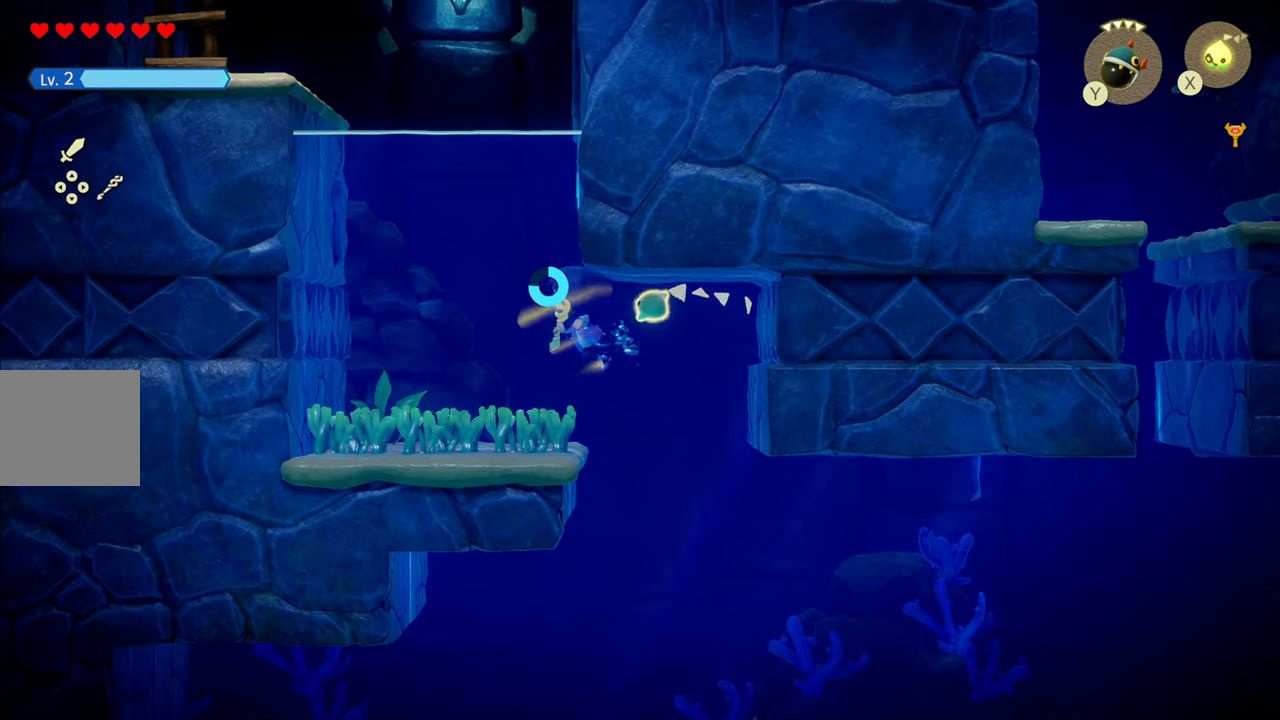
{"buttons": [], "left_stick": "up-left", "right_stick": "center", "events": [[417, "R1", "up"]]}
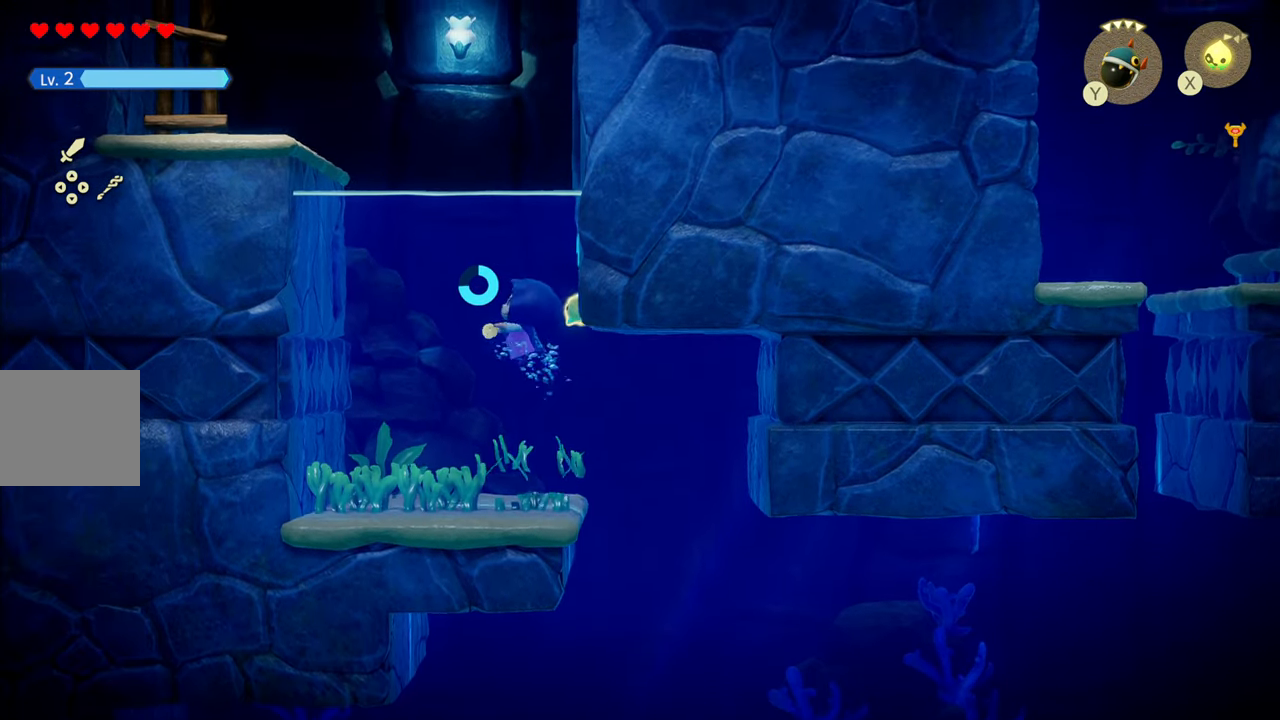
{"buttons": ["R1"], "left_stick": "up-left", "right_stick": "center", "events": [[84, "R1", "down"]]}
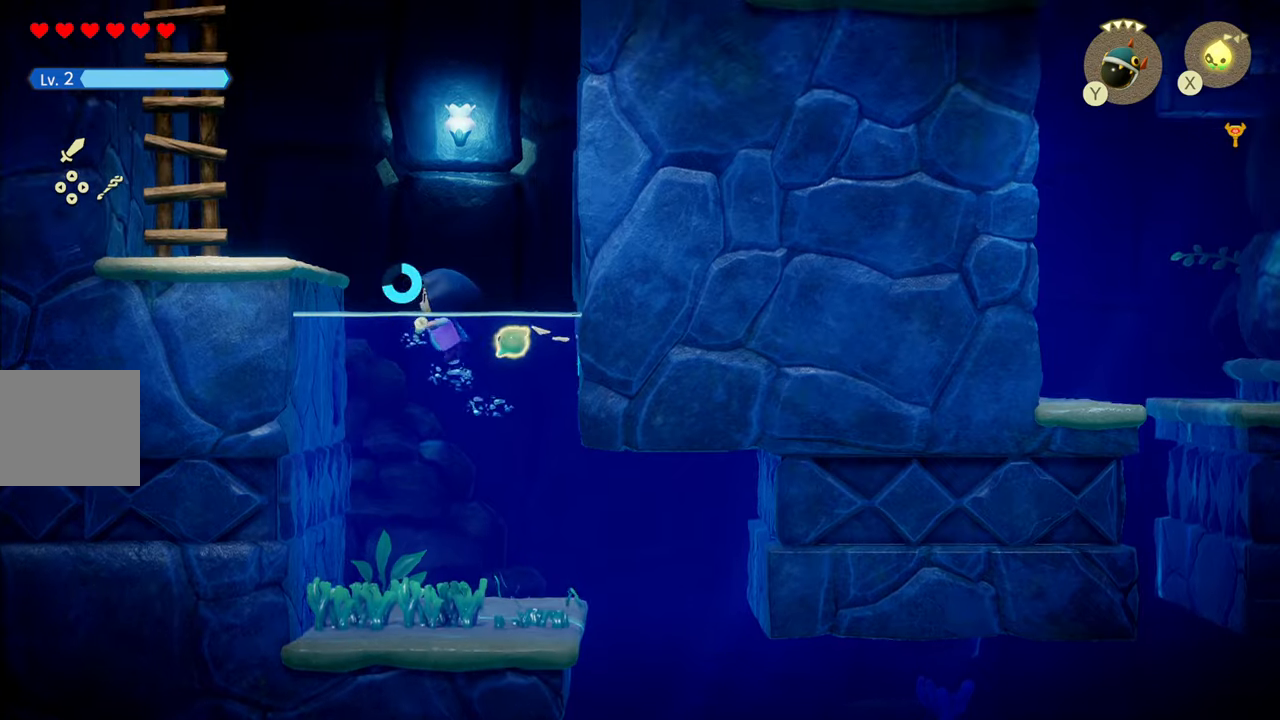
{"buttons": ["CIRCLE", "R1"], "left_stick": "up-left", "right_stick": "center", "events": [[483, "CIRCLE", "down"]]}
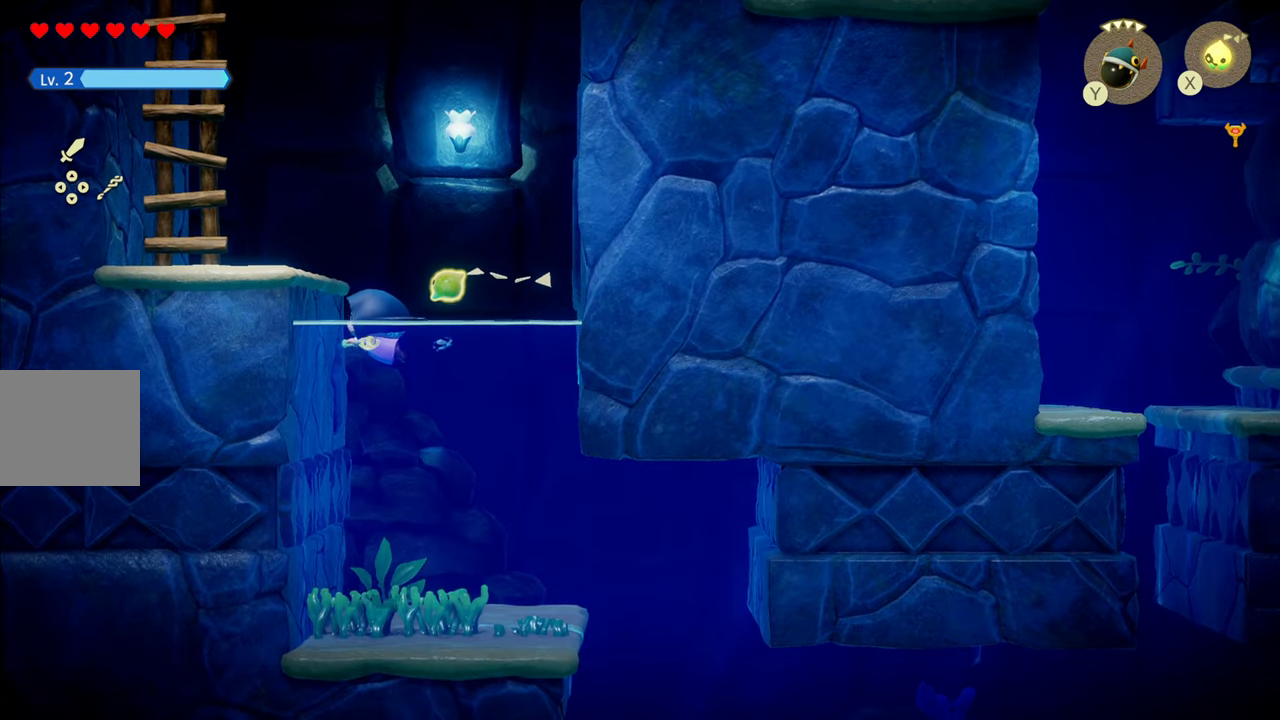
{"buttons": ["CIRCLE", "R1"], "left_stick": "up-left", "right_stick": "center", "events": []}
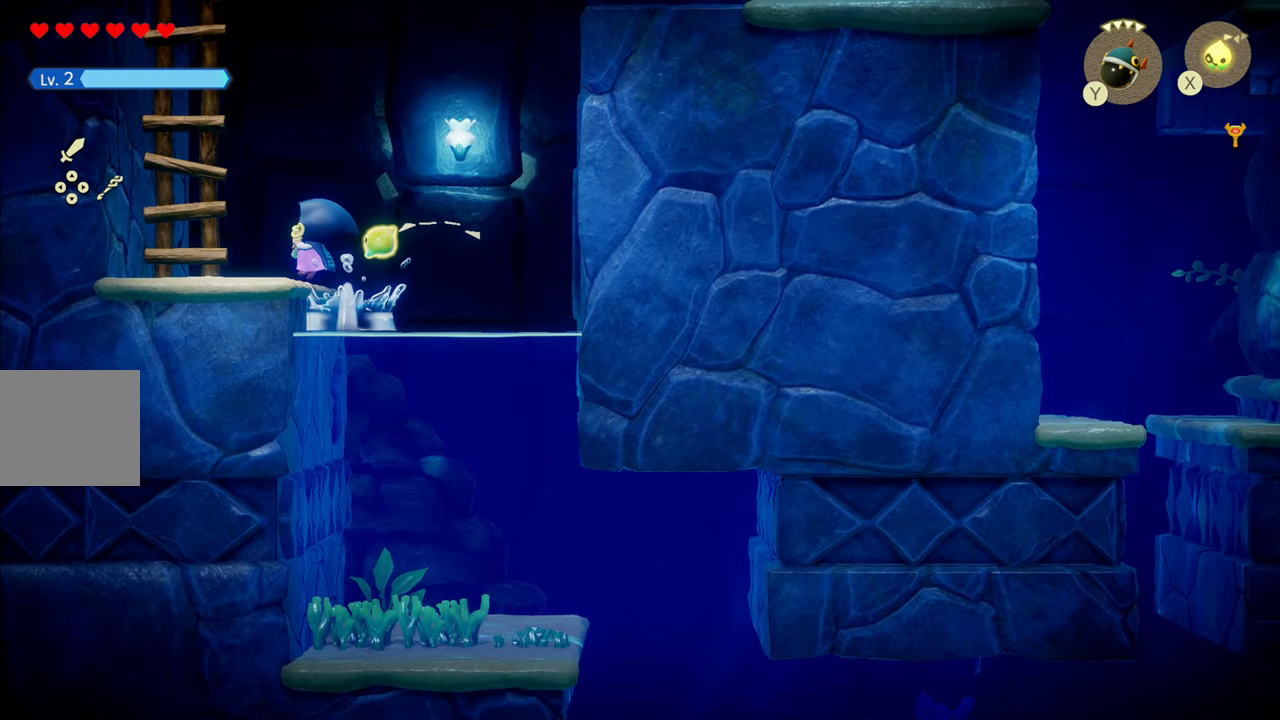
{"buttons": ["R1"], "left_stick": "up", "right_stick": "center", "events": [[83, "CIRCLE", "up"], [200, "CIRCLE", "down"], [333, "left_stick", "up"], [483, "CIRCLE", "up"]]}
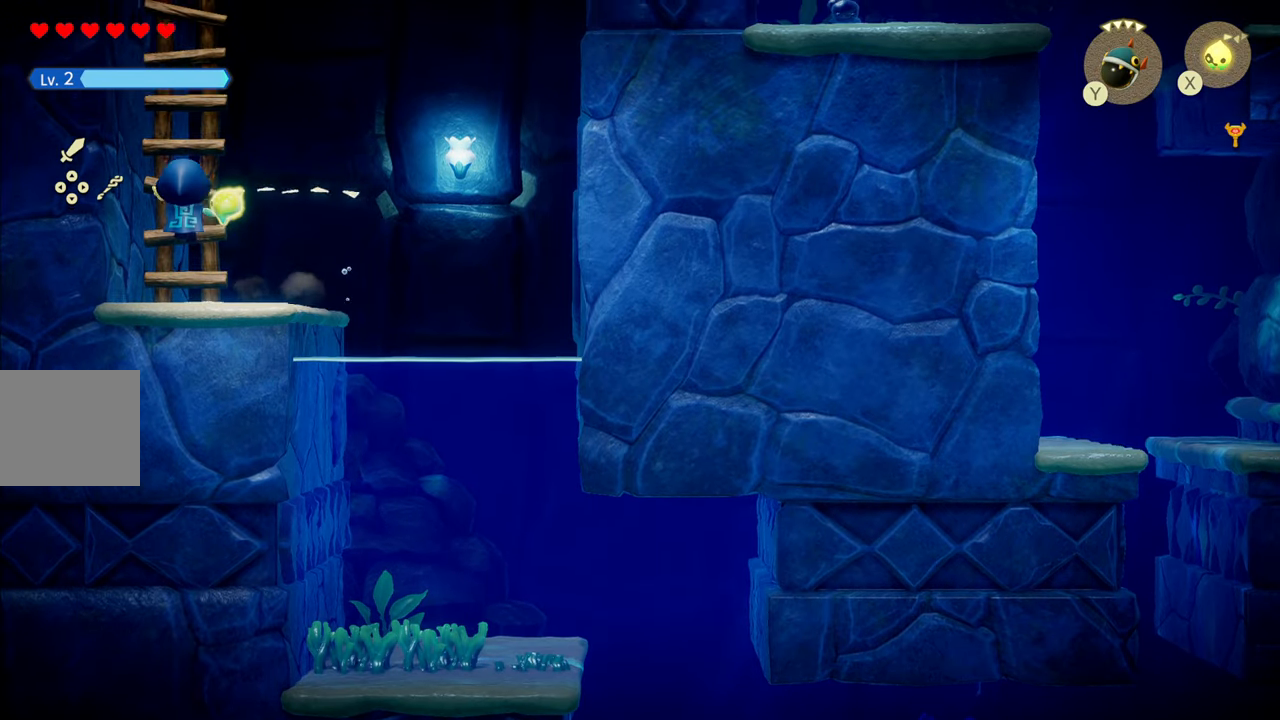
{"buttons": ["R1"], "left_stick": "up", "right_stick": "center", "events": []}
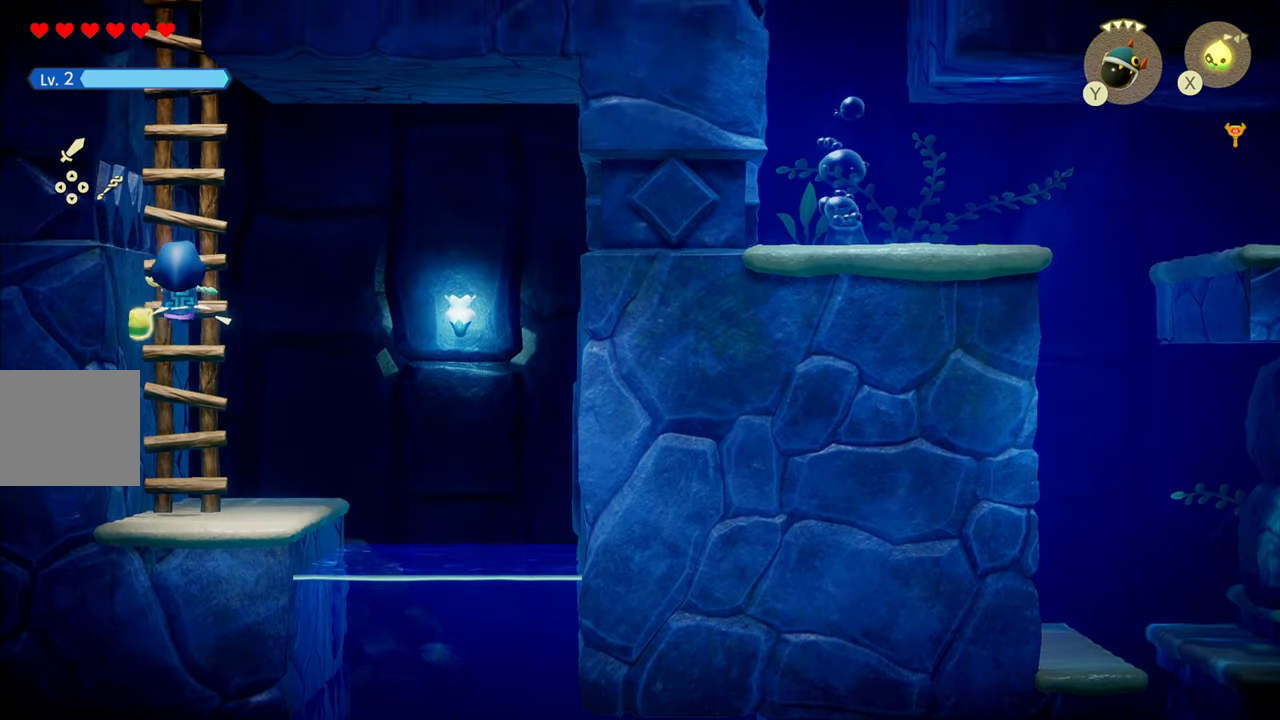
{"buttons": ["R1"], "left_stick": "up", "right_stick": "center", "events": []}
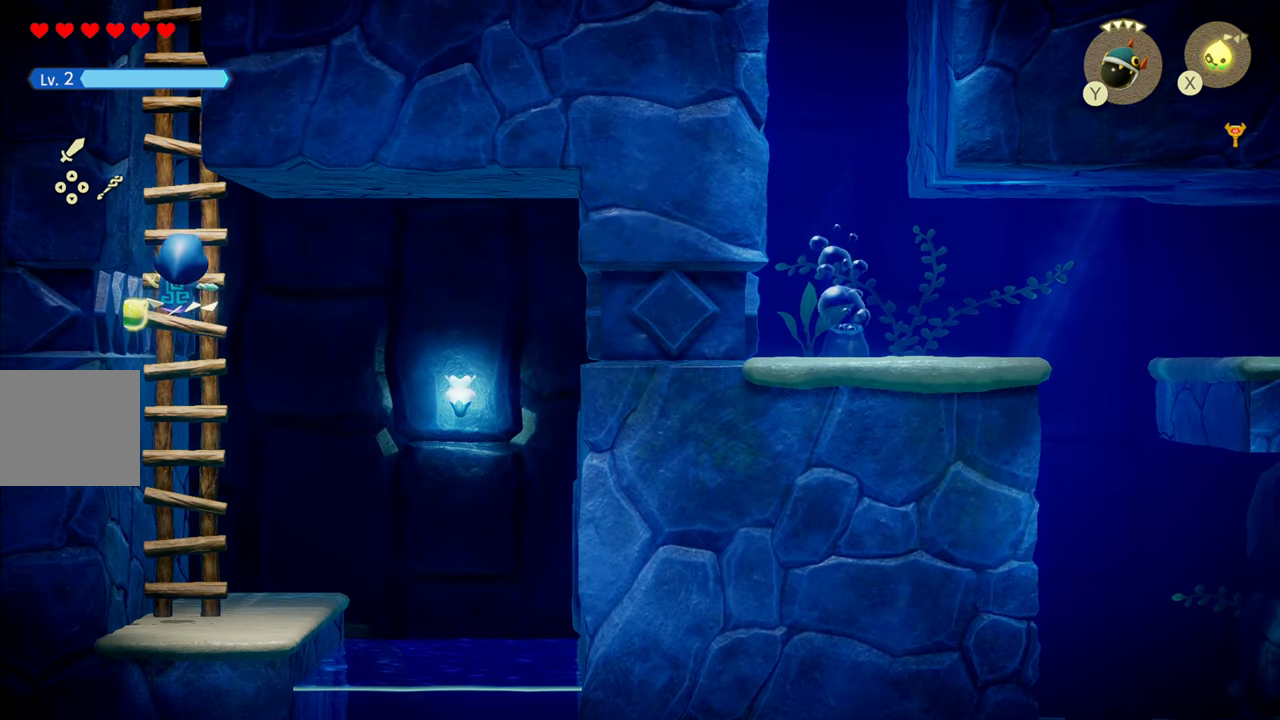
{"buttons": ["R1"], "left_stick": "up", "right_stick": "center", "events": []}
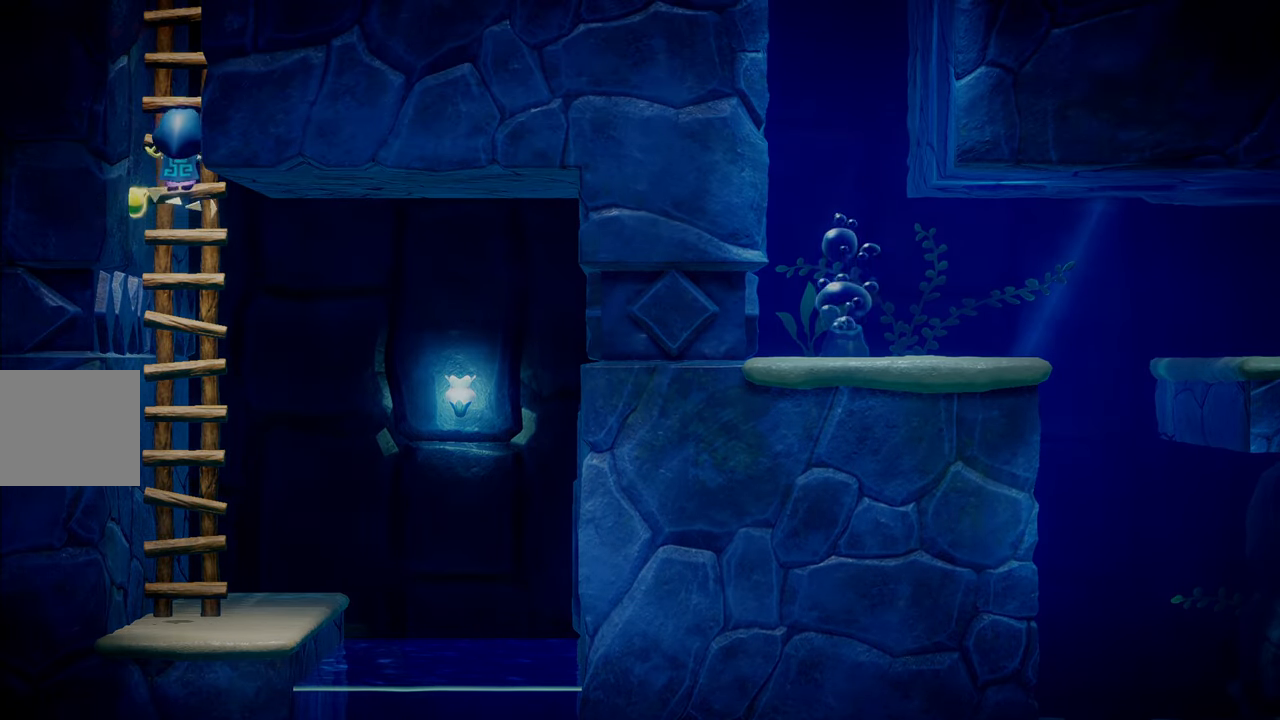
{"buttons": [], "left_stick": "up", "right_stick": "center", "events": [[266, "R1", "up"]]}
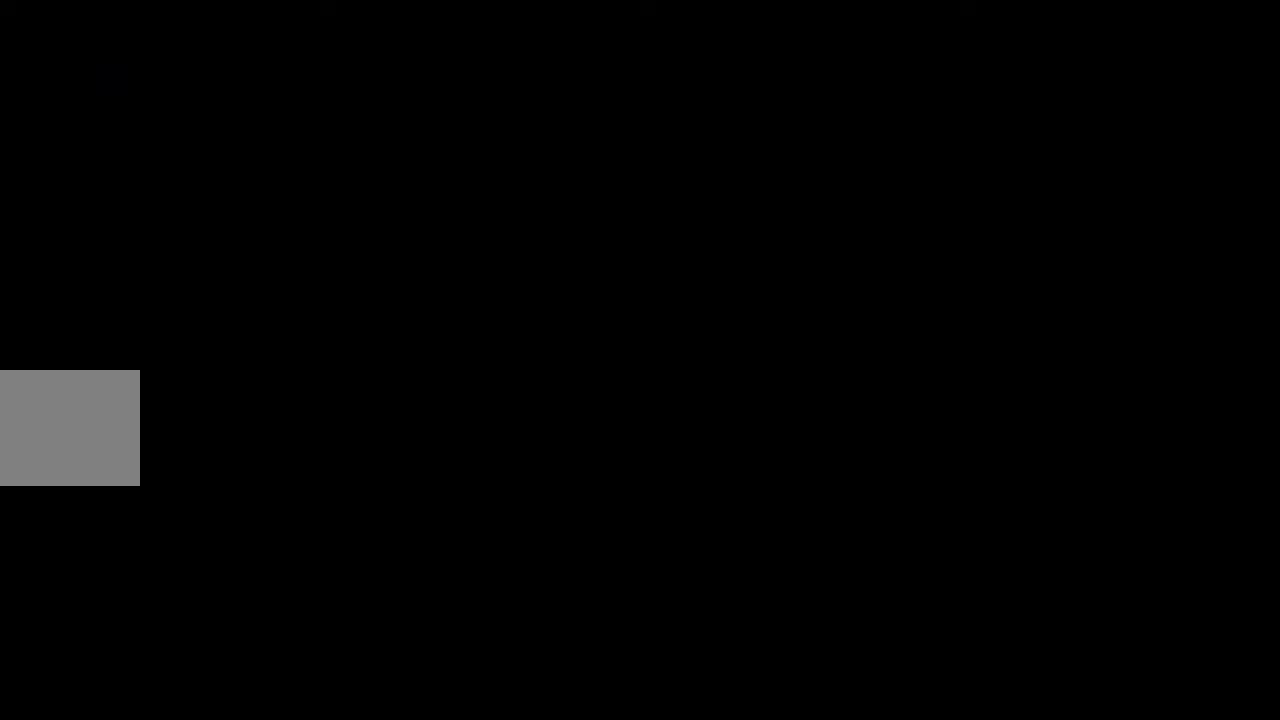
{"buttons": [], "left_stick": "up-right", "right_stick": "center", "events": [[366, "left_stick", "up-right"]]}
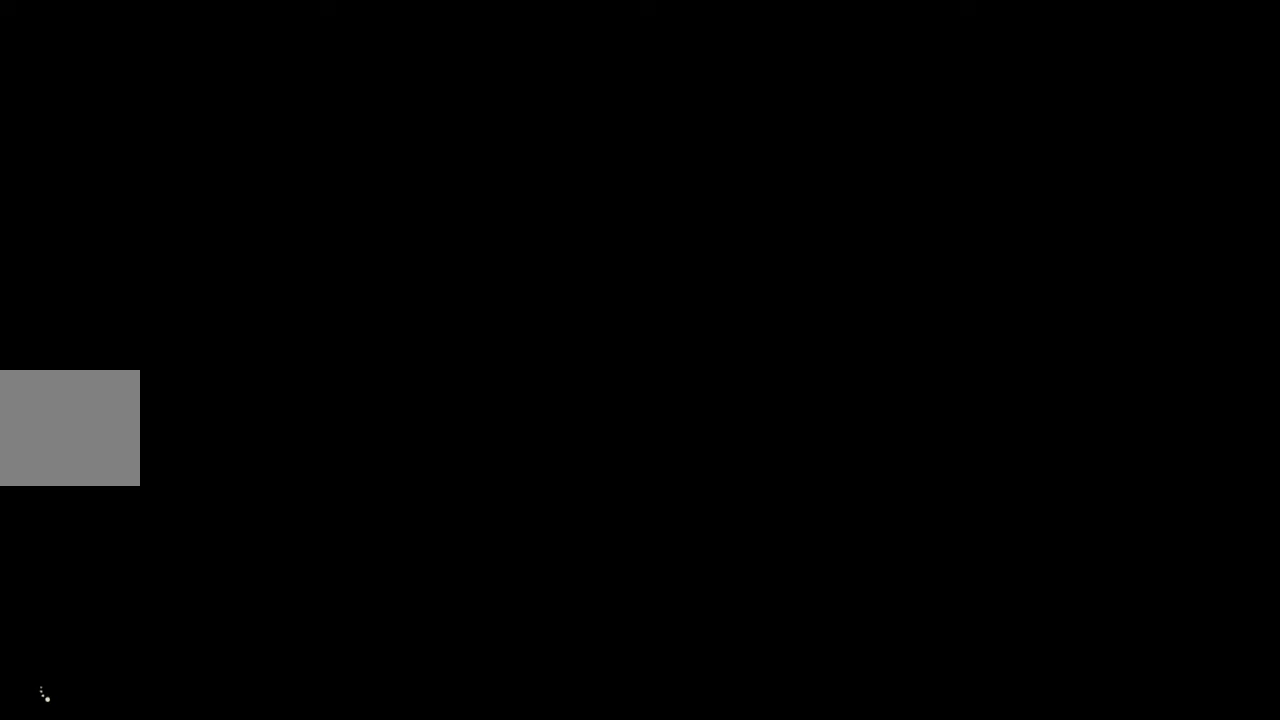
{"buttons": [], "left_stick": "left", "right_stick": "center", "events": [[267, "left_stick", "center"], [467, "left_stick", "left"]]}
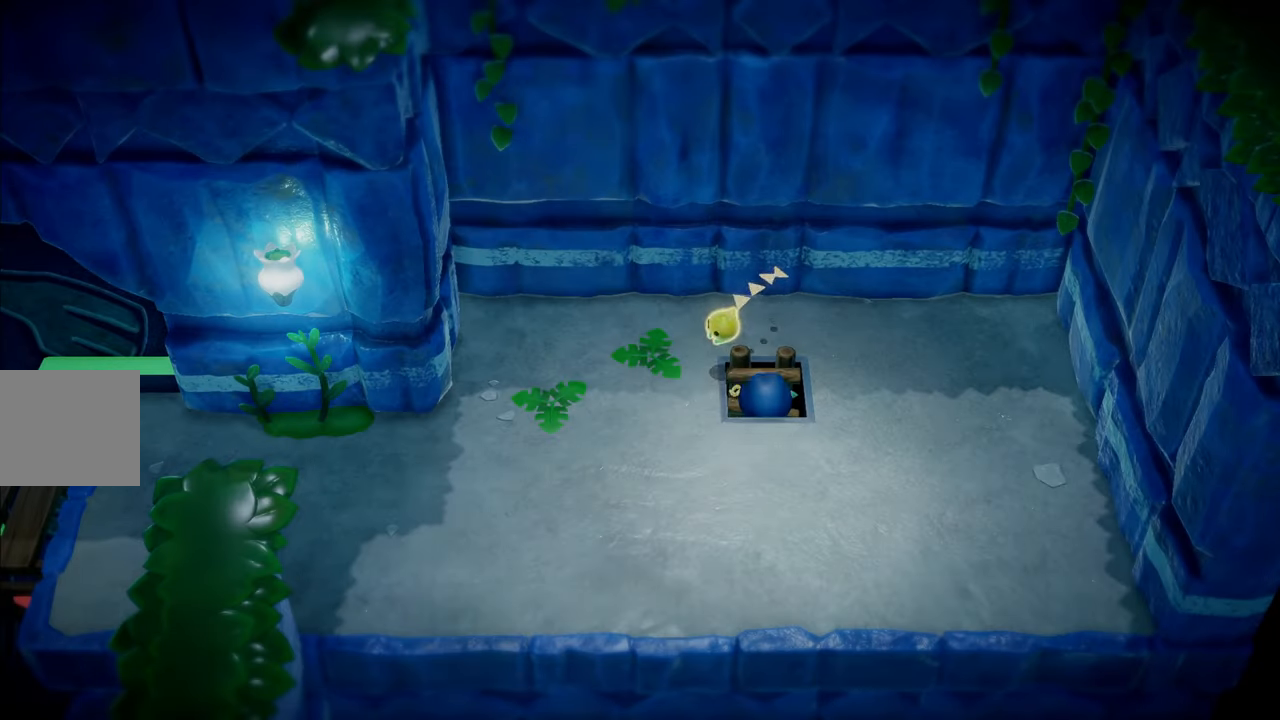
{"buttons": [], "left_stick": "left", "right_stick": "center", "events": []}
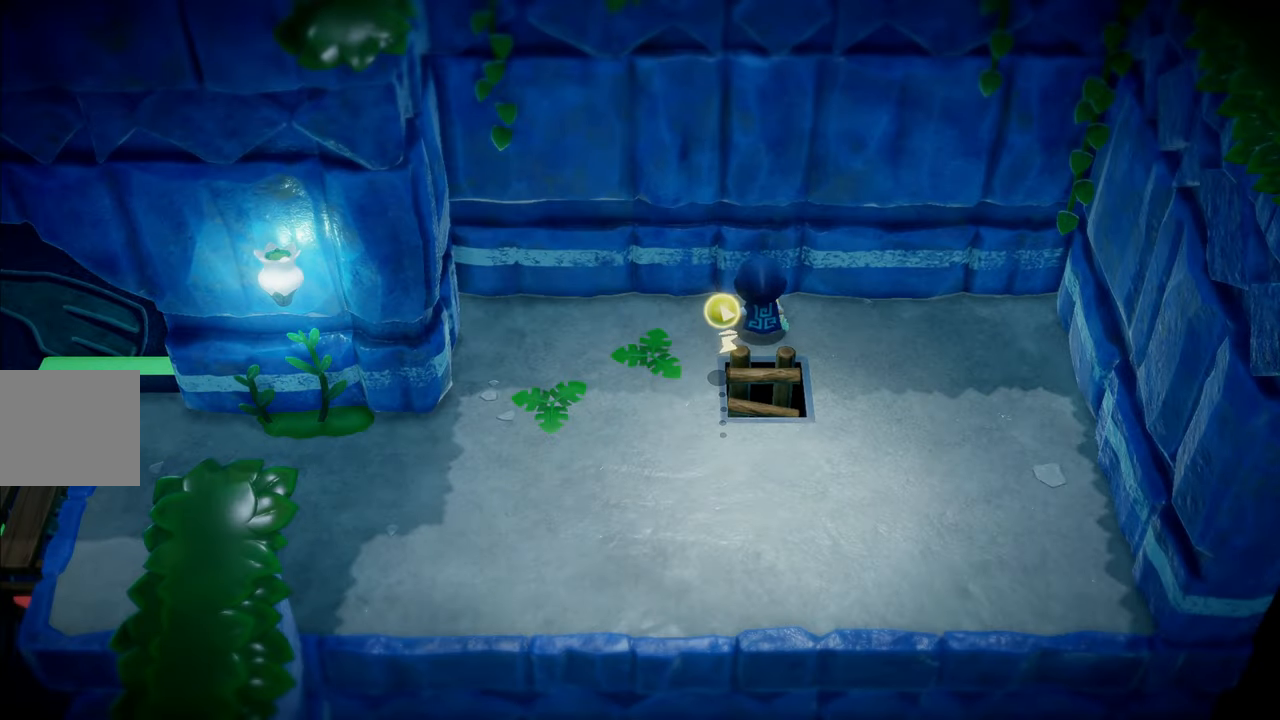
{"buttons": ["R1"], "left_stick": "left", "right_stick": "center", "events": [[367, "R1", "down"]]}
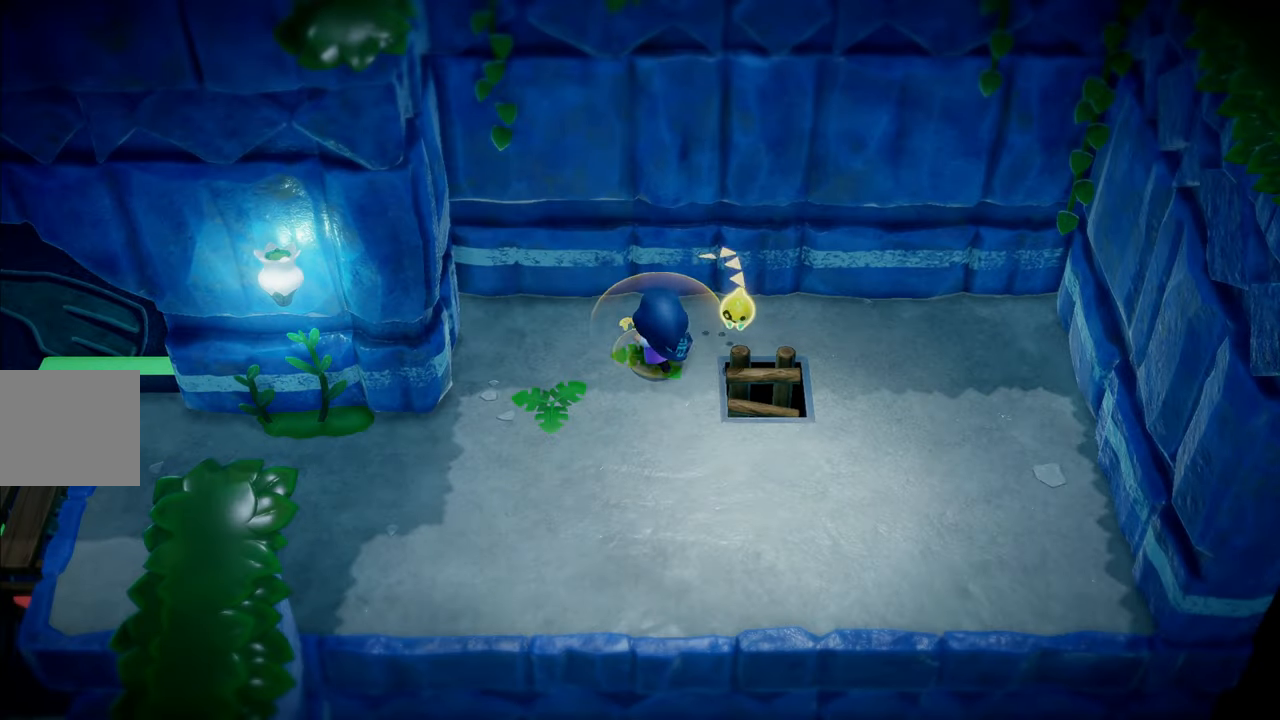
{"buttons": ["R1"], "left_stick": "down-left", "right_stick": "center", "events": [[50, "left_stick", "down-left"], [150, "R1", "up"], [350, "R1", "down"]]}
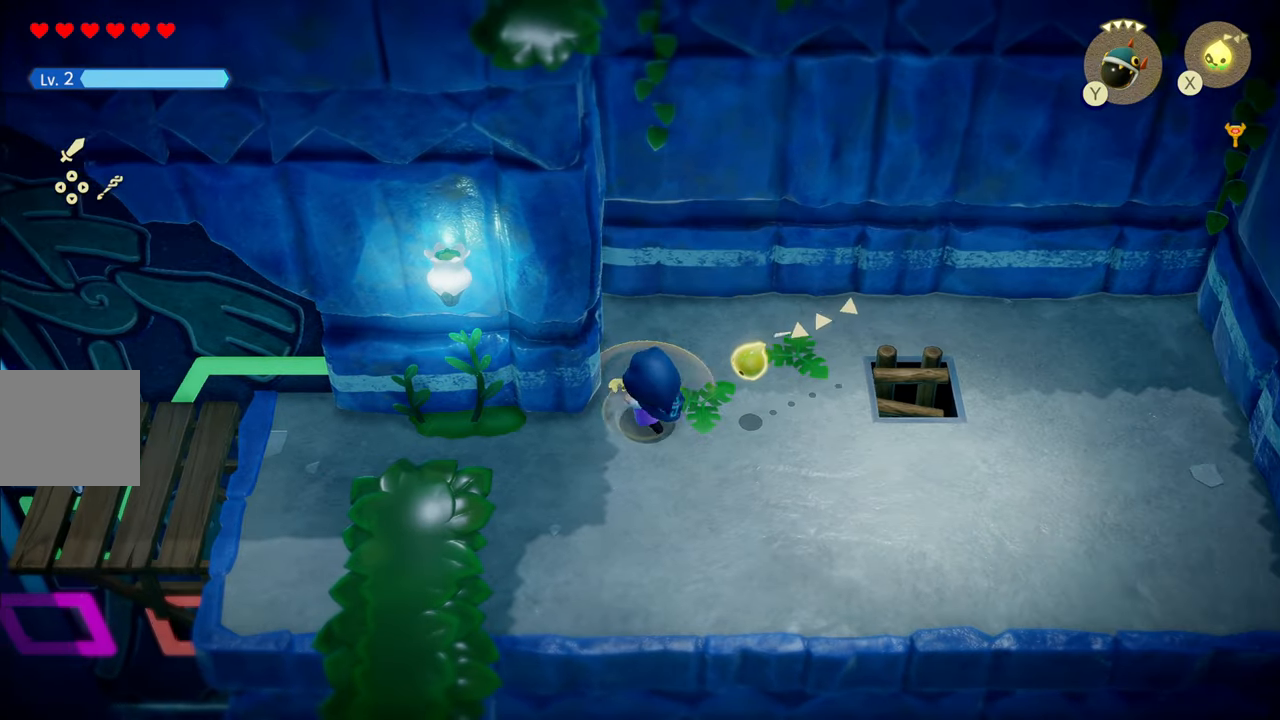
{"buttons": ["R1"], "left_stick": "left", "right_stick": "center", "events": [[167, "R1", "up"], [250, "left_stick", "left"], [400, "R1", "down"]]}
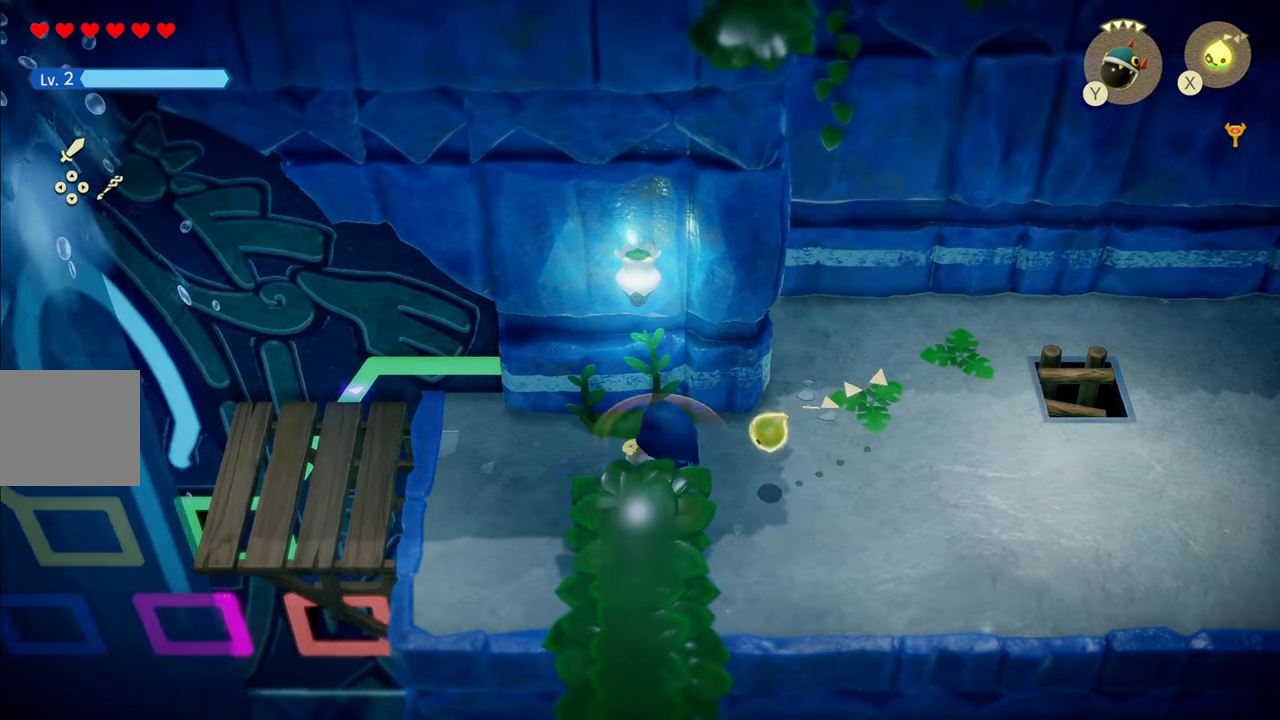
{"buttons": ["R1"], "left_stick": "left", "right_stick": "center", "events": [[133, "R1", "up"], [400, "R1", "down"]]}
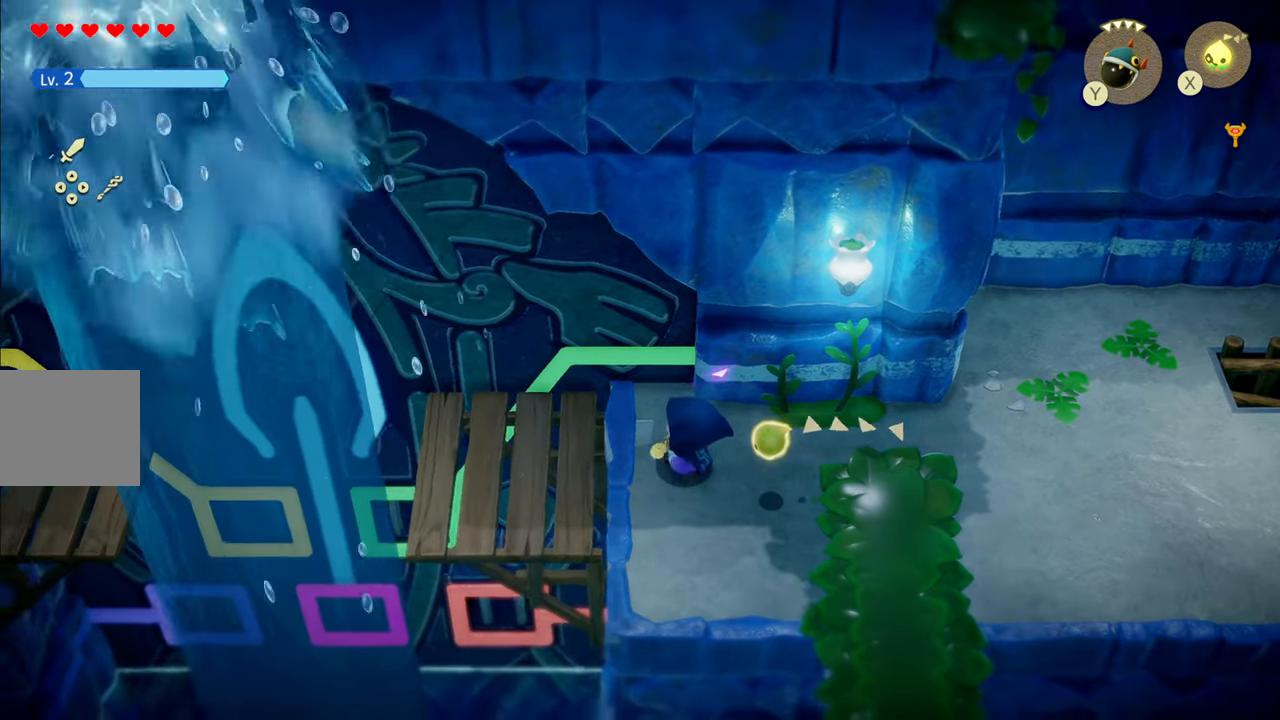
{"buttons": ["R1"], "left_stick": "left", "right_stick": "center", "events": []}
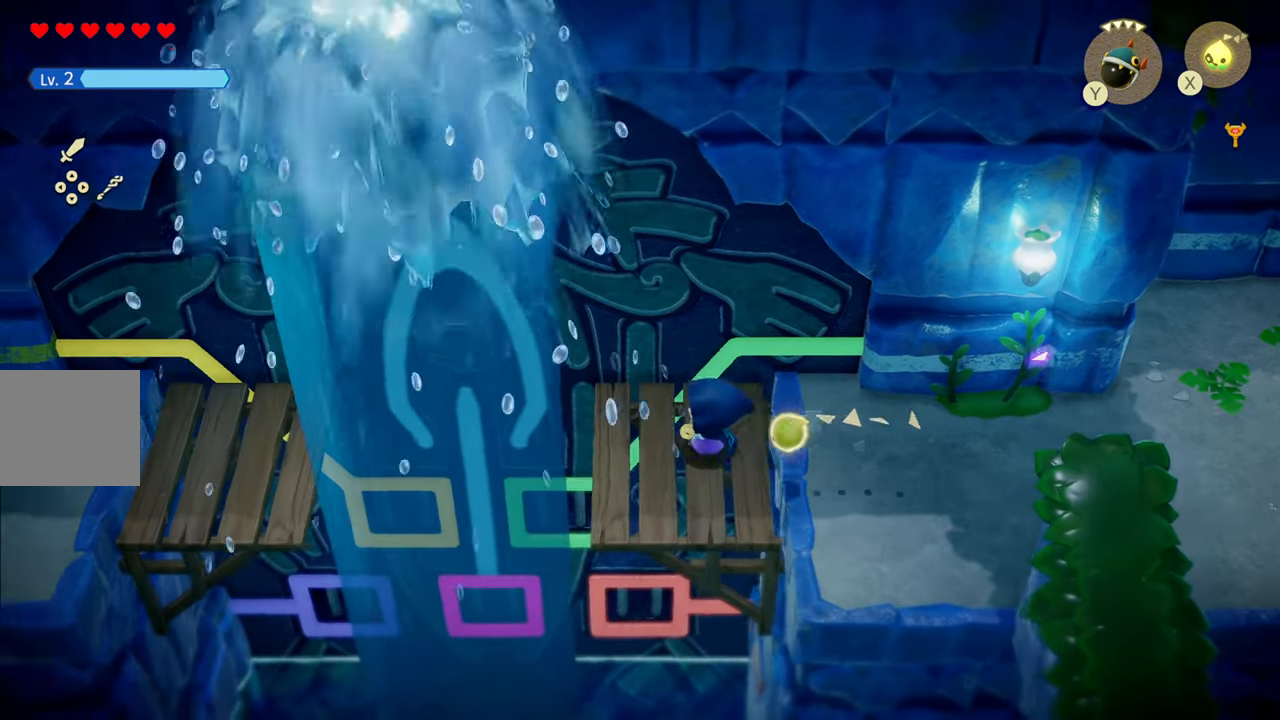
{"buttons": ["CIRCLE", "R1"], "left_stick": "left", "right_stick": "center", "events": [[317, "CIRCLE", "down"]]}
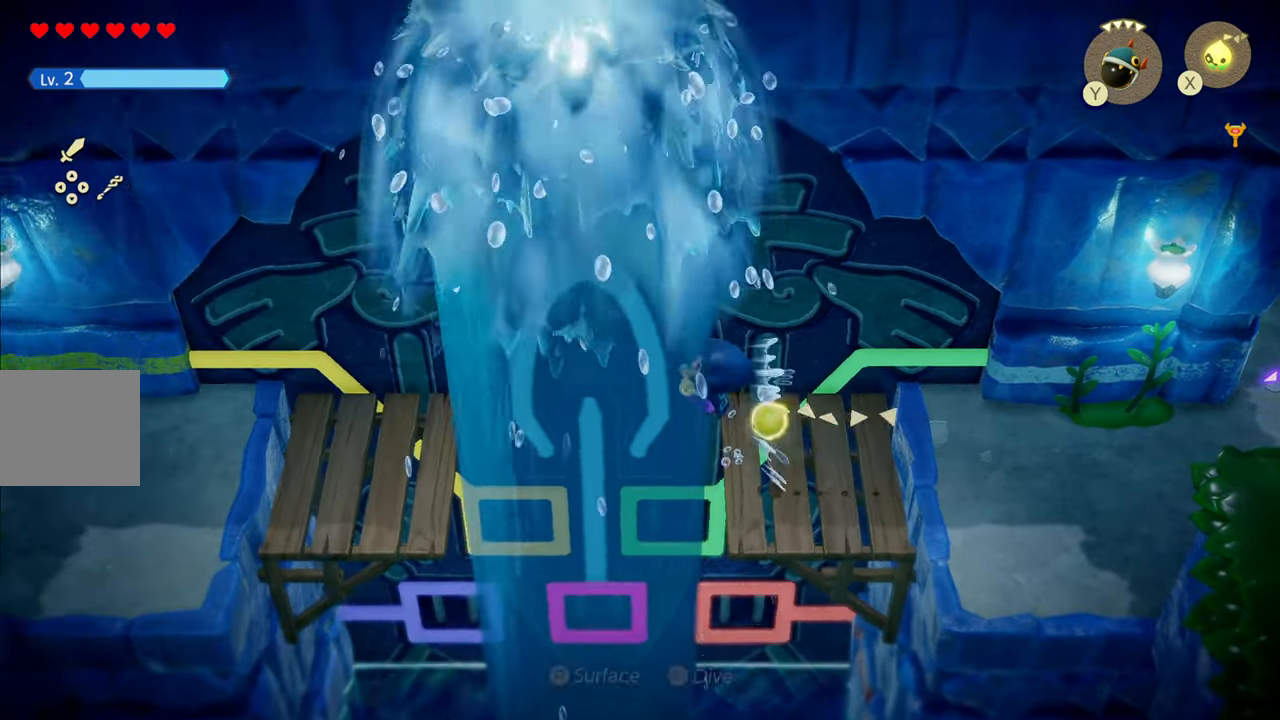
{"buttons": ["R1"], "left_stick": "center", "right_stick": "center", "events": [[200, "CIRCLE", "up"], [267, "left_stick", "center"]]}